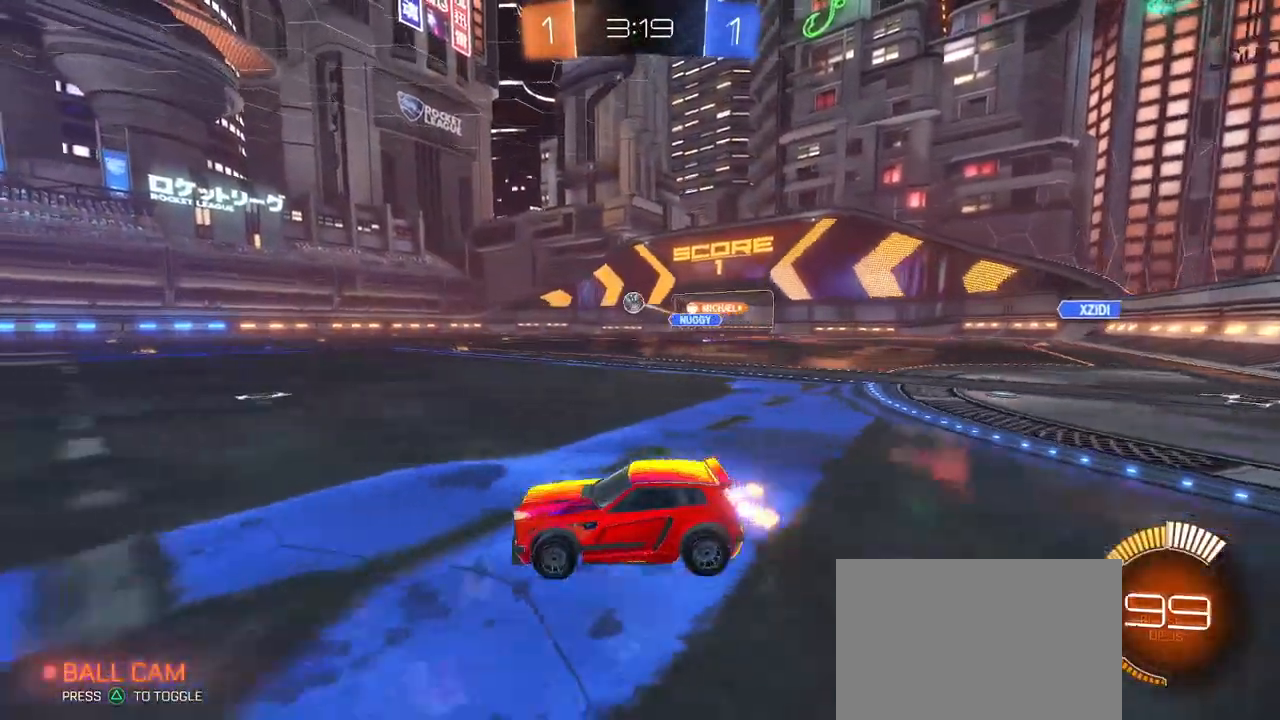
Gameplay with a controller (PlayStation layout); each line is a JSON object with the inputs held at the frame after it. "events" lists button and stick changes between this image and that frame as [ms after this image, input, new state], when the widget could be followed in between. Not read: R2.
{"buttons": ["R1"], "left_stick": "right", "right_stick": "center", "events": [[167, "left_stick", "center"], [250, "left_stick", "right"], [400, "left_stick", "center"], [500, "left_stick", "right"]]}
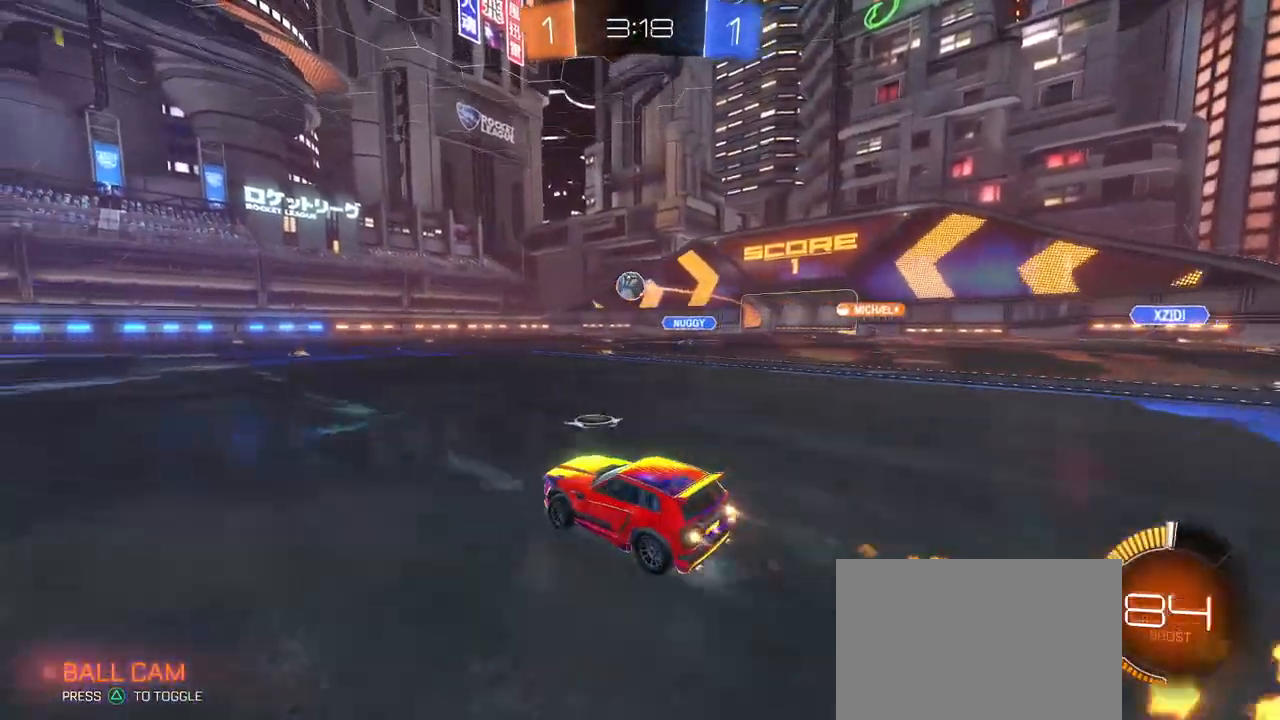
{"buttons": ["R1"], "left_stick": "left", "right_stick": "center", "events": [[133, "left_stick", "center"], [383, "left_stick", "left"]]}
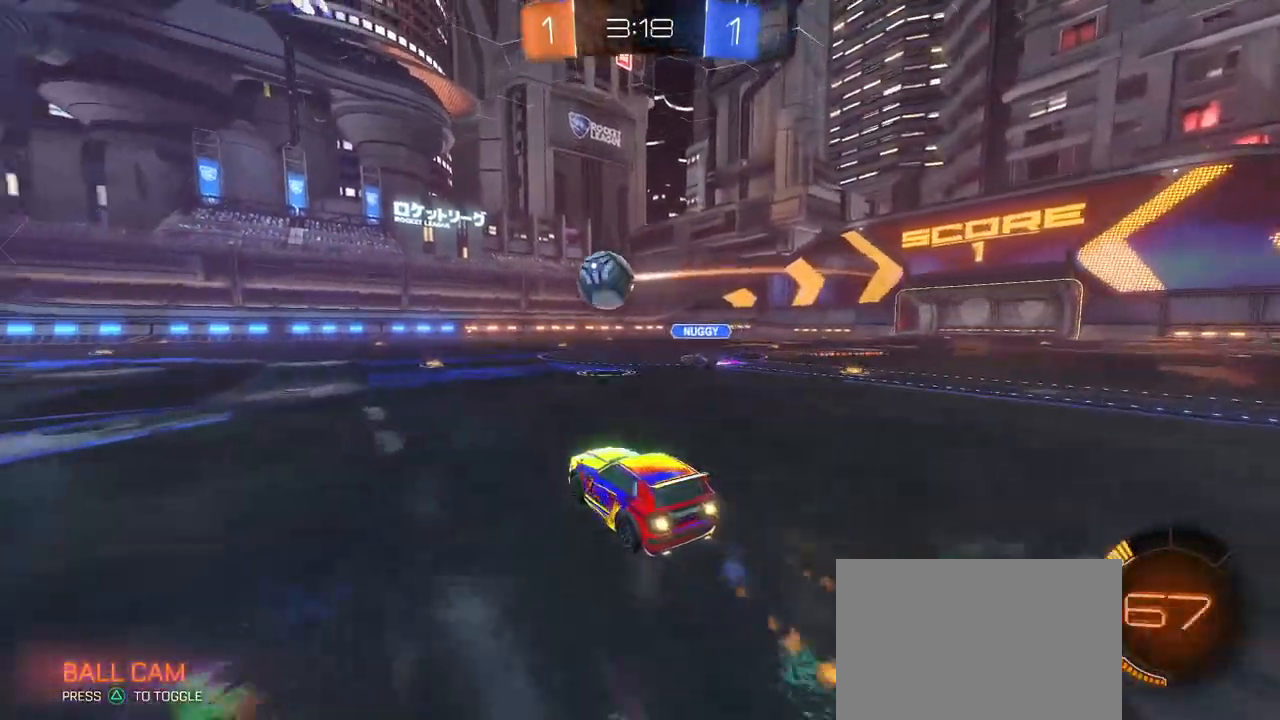
{"buttons": [], "left_stick": "left", "right_stick": "center", "events": [[83, "left_stick", "center"], [183, "left_stick", "left"], [267, "left_stick", "center"], [317, "left_stick", "right"], [367, "left_stick", "center"], [450, "R1", "up"], [450, "left_stick", "left"]]}
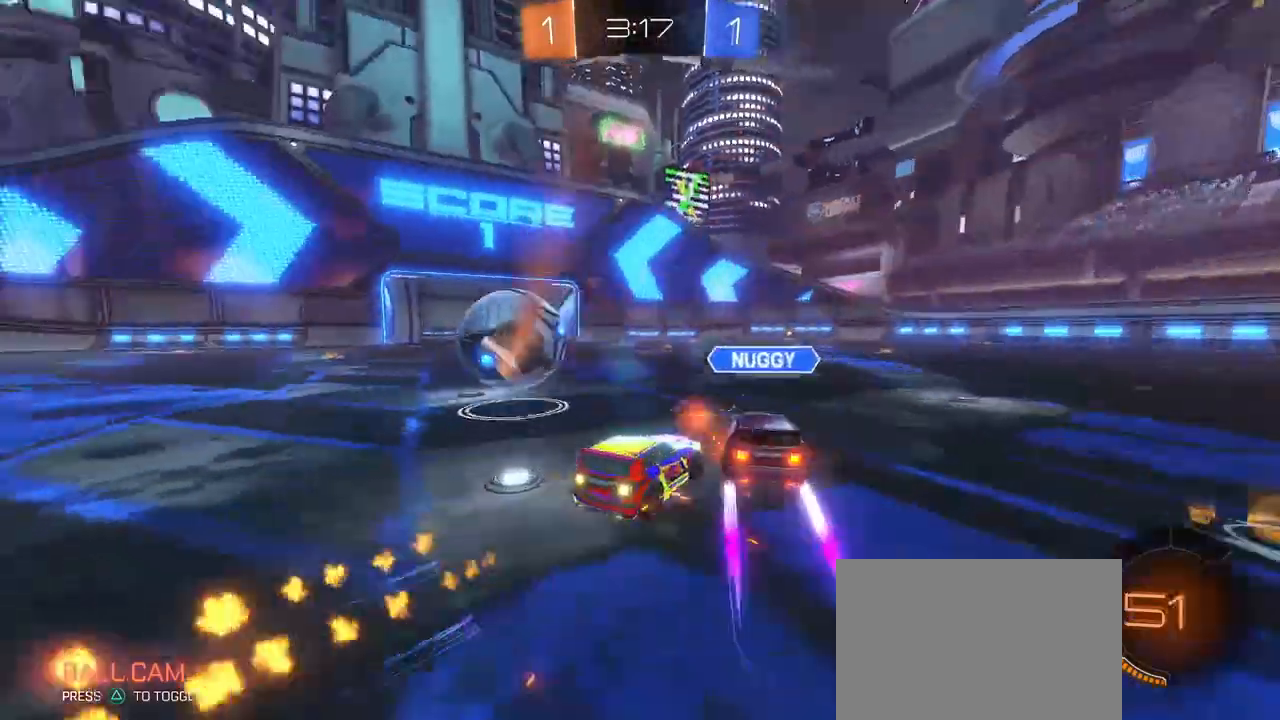
{"buttons": ["R1"], "left_stick": "right", "right_stick": "center", "events": [[250, "left_stick", "center"], [367, "R1", "down"], [433, "left_stick", "right"]]}
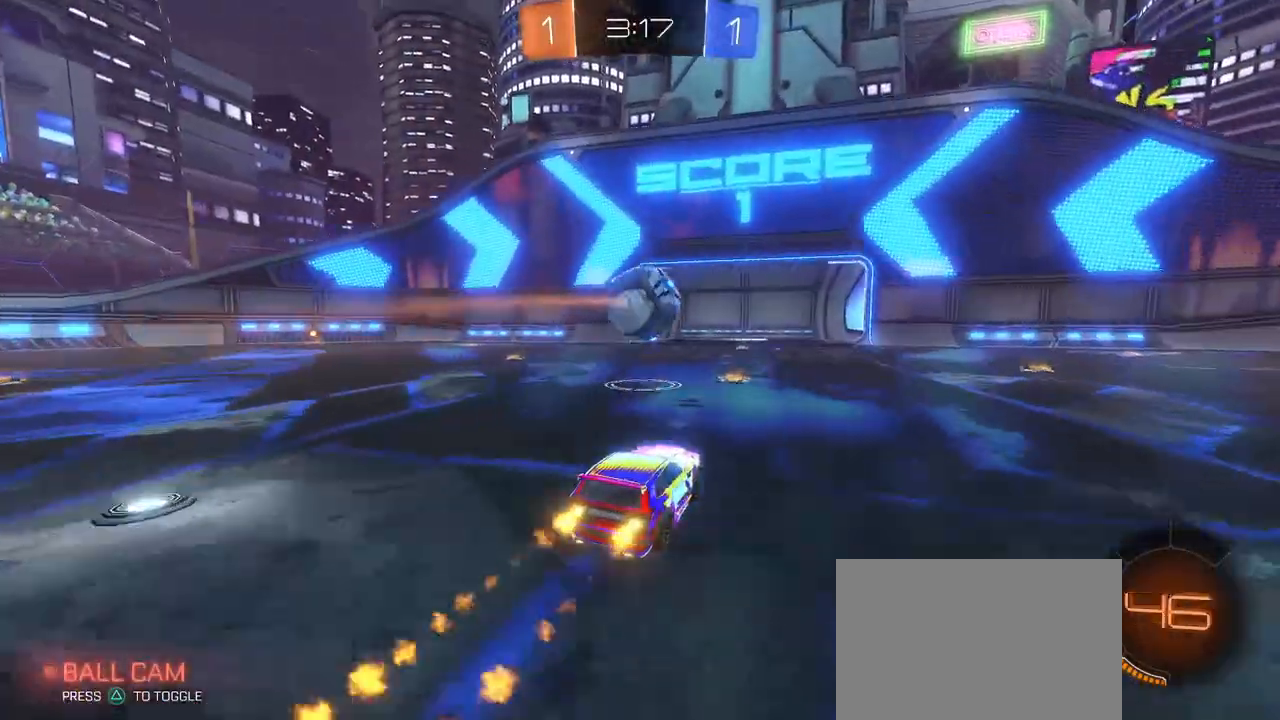
{"buttons": ["R1"], "left_stick": "center", "right_stick": "center", "events": [[33, "left_stick", "center"], [100, "left_stick", "left"], [233, "TRIANGLE", "down"], [233, "left_stick", "center"], [300, "left_stick", "right"], [317, "TRIANGLE", "up"], [400, "left_stick", "center"]]}
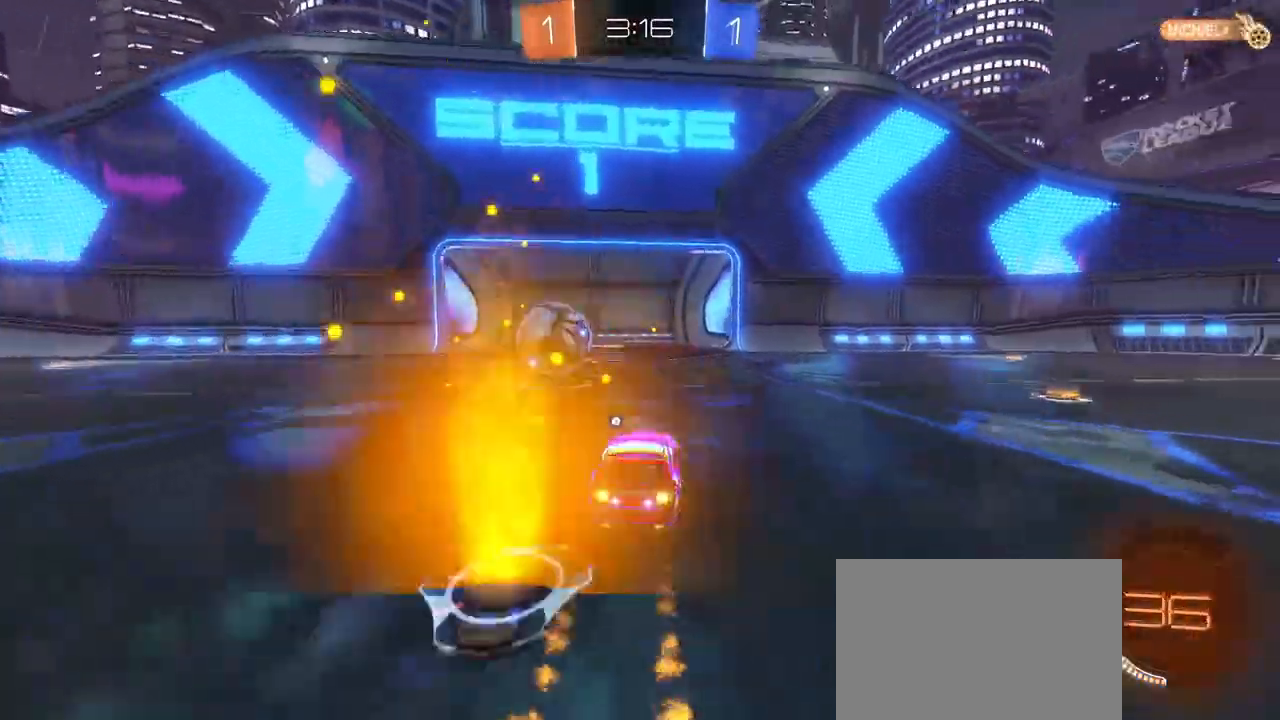
{"buttons": [], "left_stick": "right", "right_stick": "center", "events": [[33, "left_stick", "left"], [150, "left_stick", "center"], [183, "R1", "up"], [217, "left_stick", "right"]]}
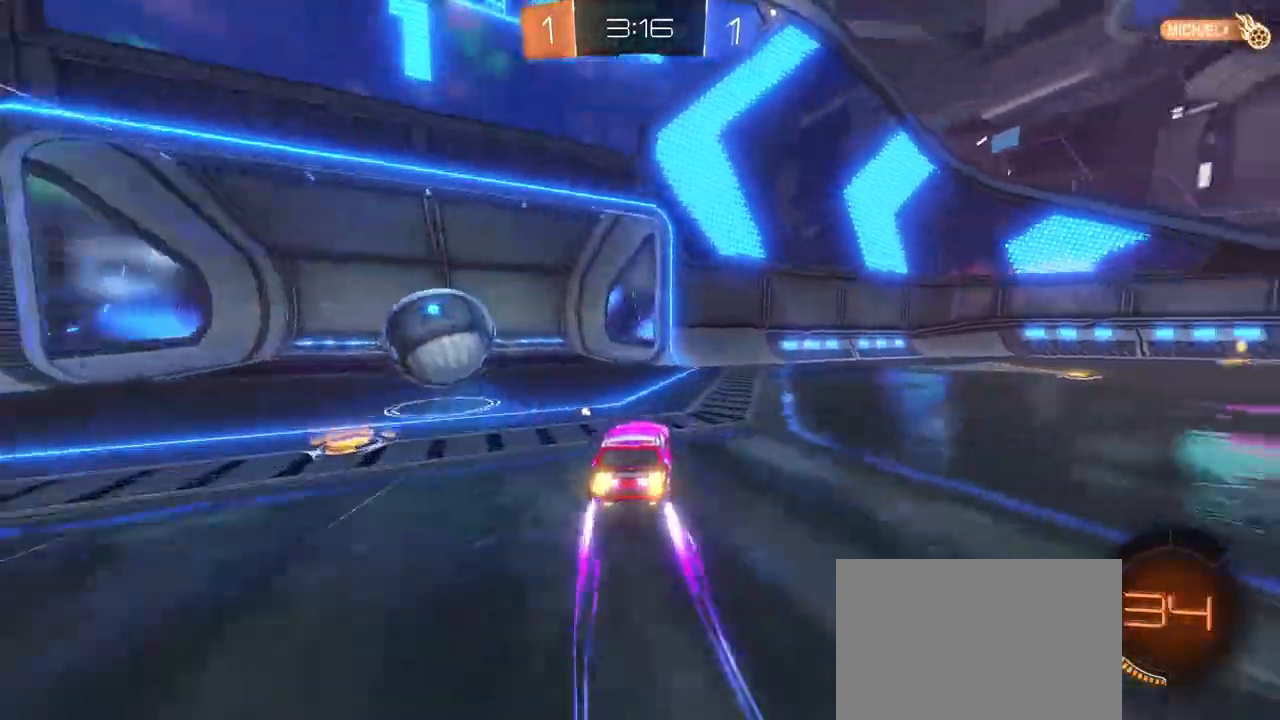
{"buttons": [], "left_stick": "right", "right_stick": "center", "events": [[150, "TRIANGLE", "down"], [250, "TRIANGLE", "up"]]}
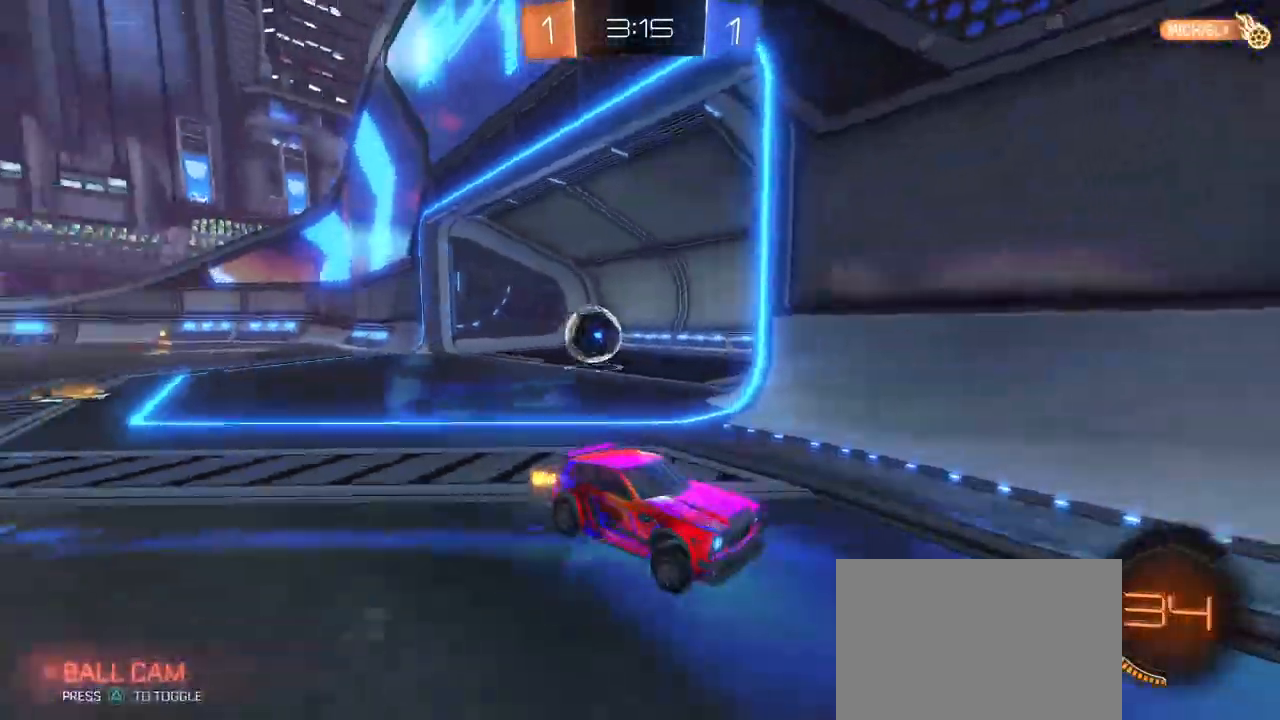
{"buttons": [], "left_stick": "center", "right_stick": "center", "events": [[283, "left_stick", "center"]]}
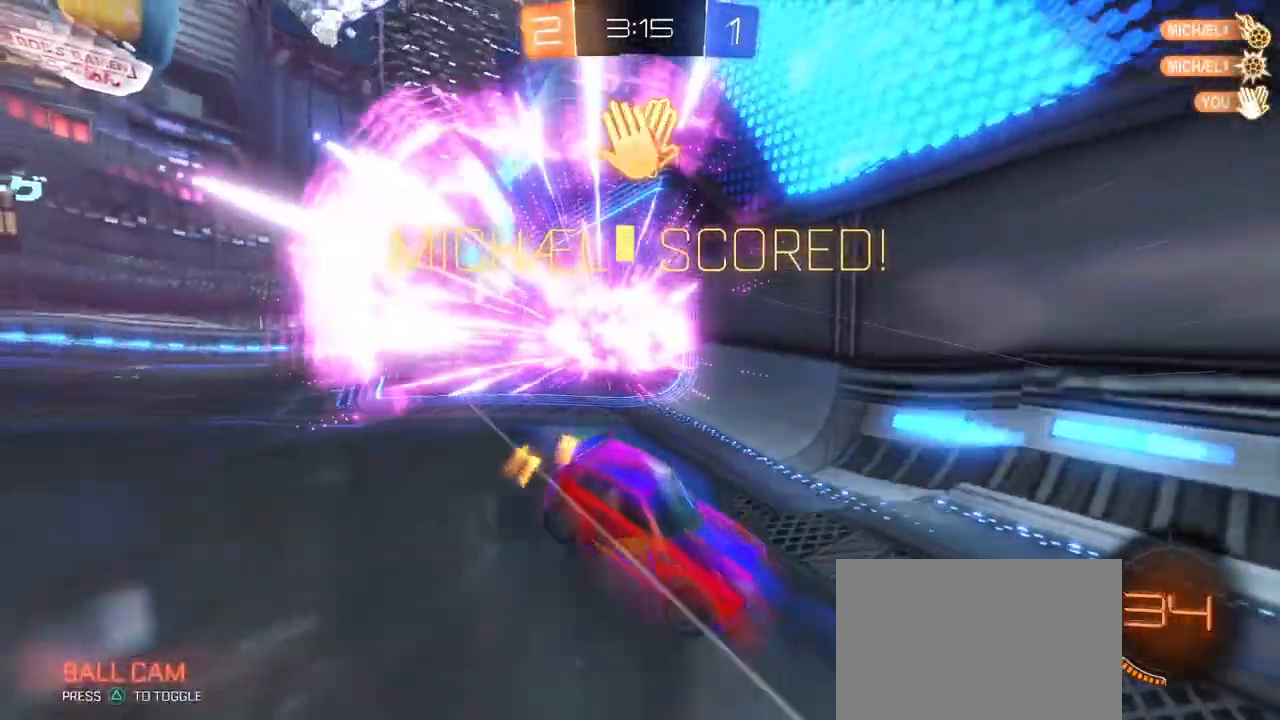
{"buttons": [], "left_stick": "center", "right_stick": "center", "events": []}
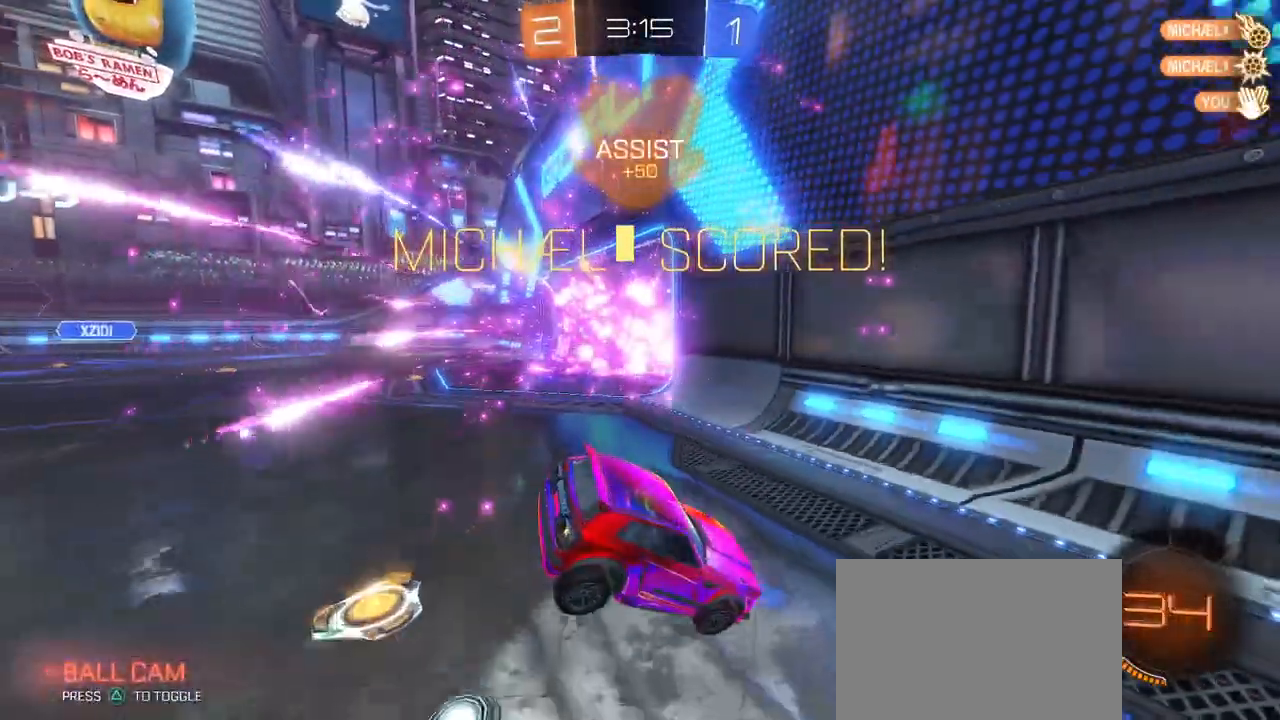
{"buttons": [], "left_stick": "center", "right_stick": "center", "events": [[283, "CROSS", "down"], [417, "CROSS", "up"]]}
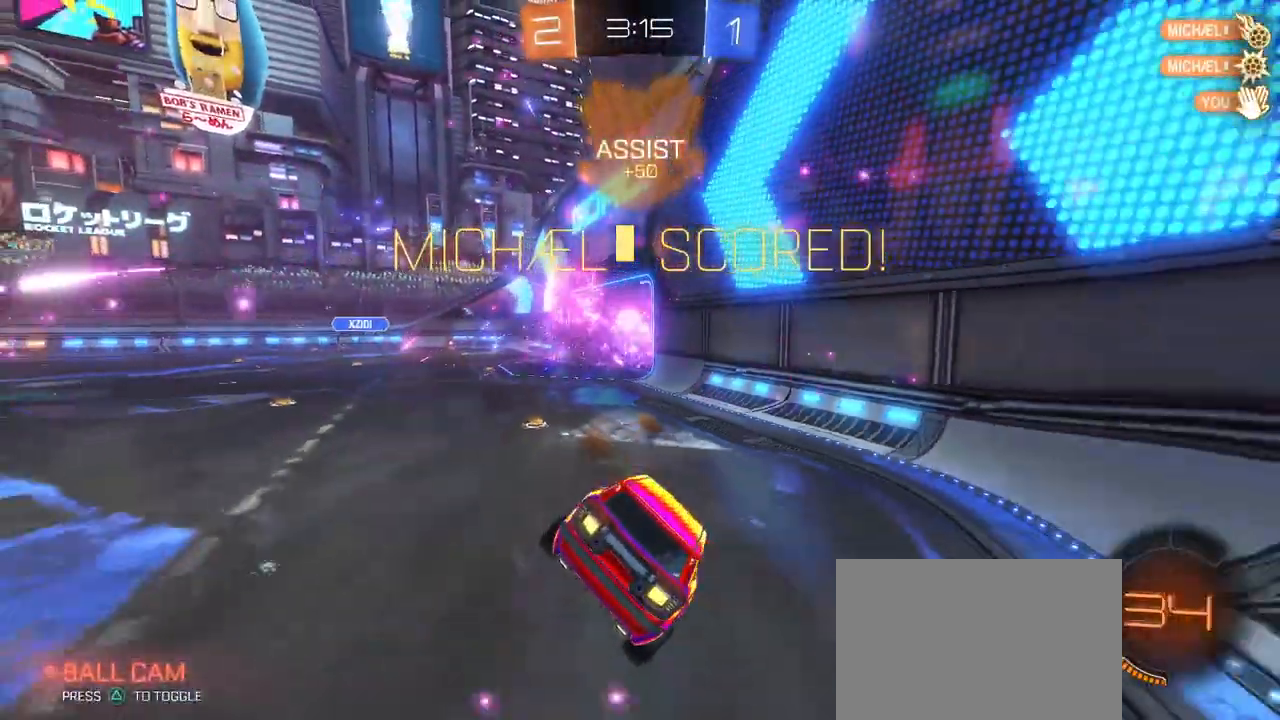
{"buttons": [], "left_stick": "center", "right_stick": "center", "events": []}
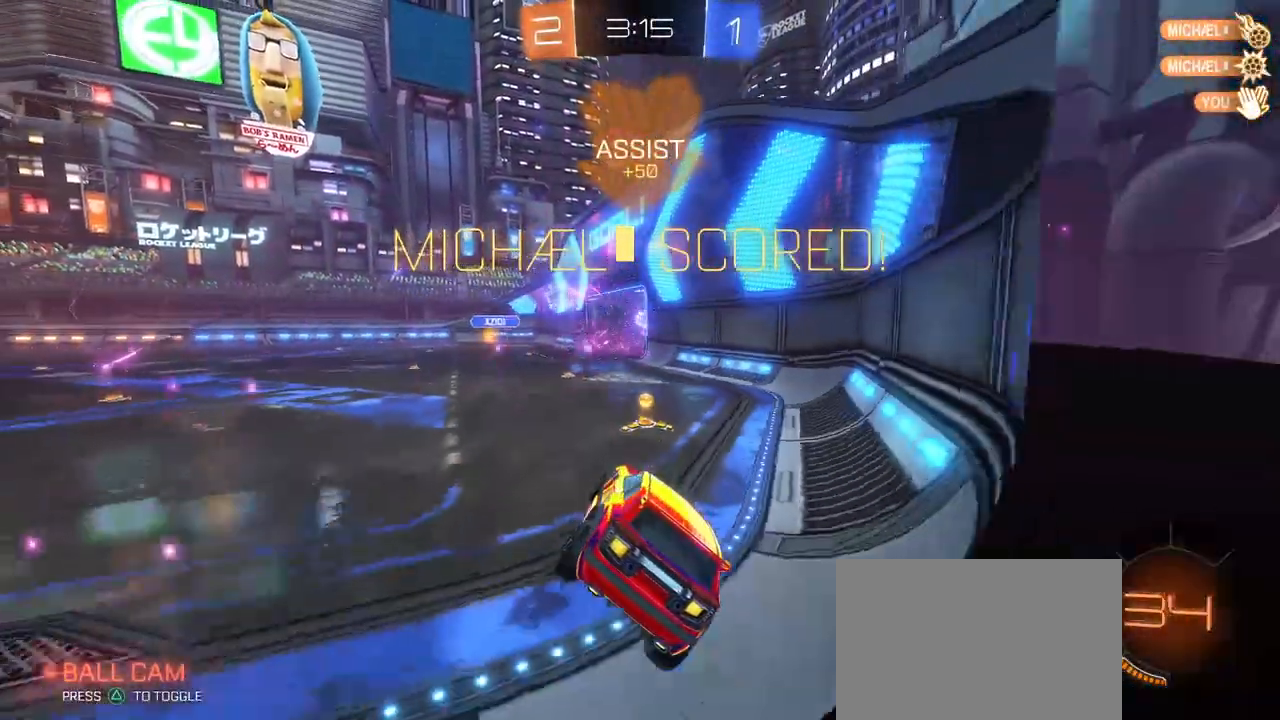
{"buttons": [], "left_stick": "center", "right_stick": "center", "events": [[67, "CROSS", "down"], [183, "CROSS", "up"], [267, "CROSS", "down"], [367, "CROSS", "up"]]}
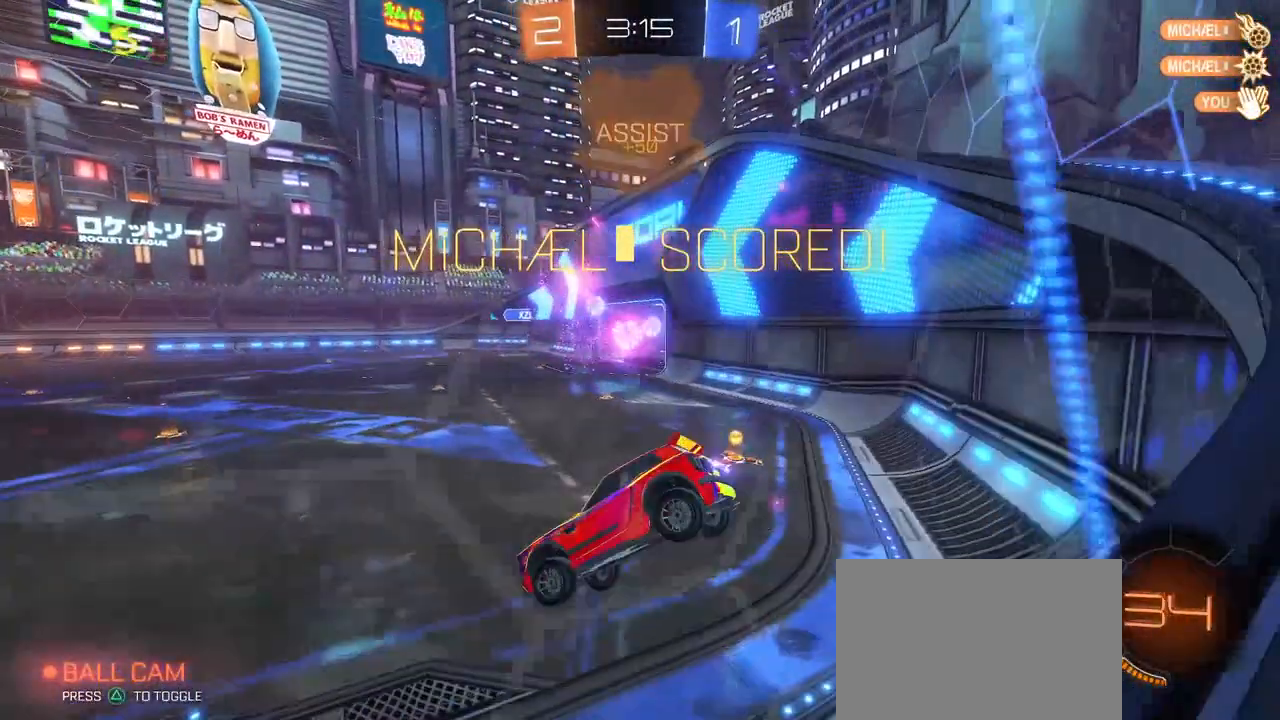
{"buttons": [], "left_stick": "center", "right_stick": "center", "events": []}
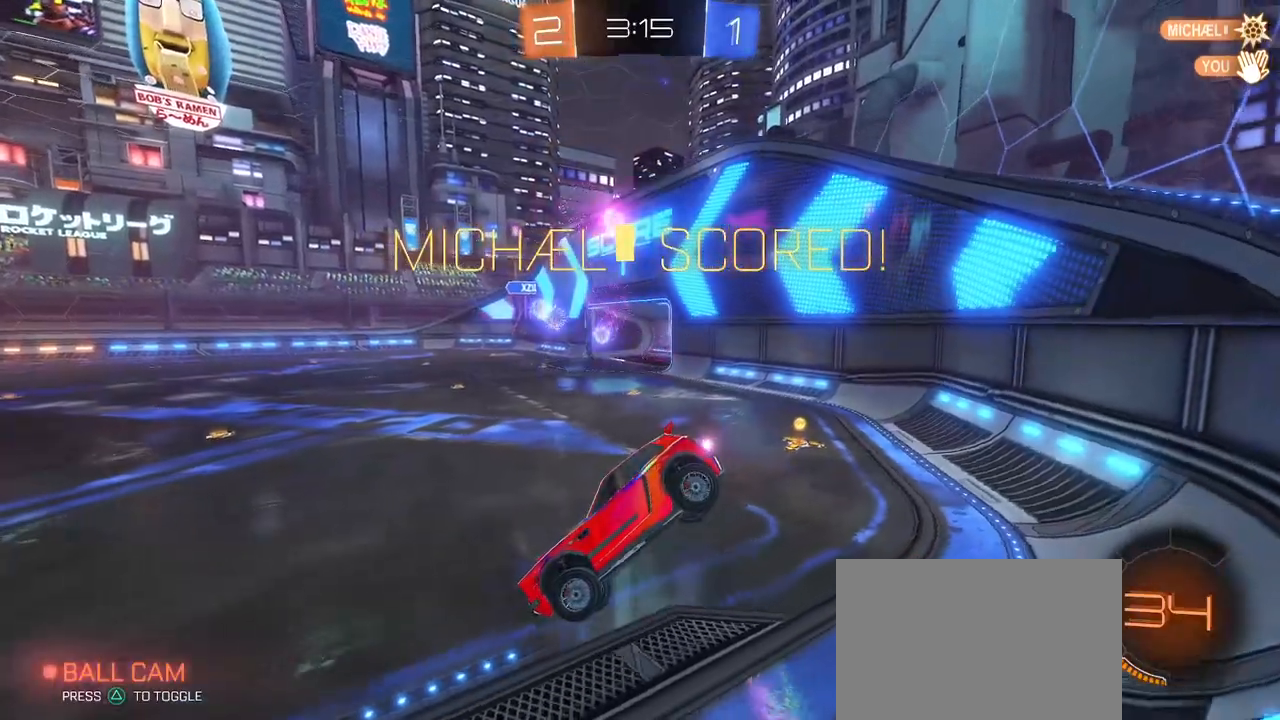
{"buttons": [], "left_stick": "center", "right_stick": "center", "events": []}
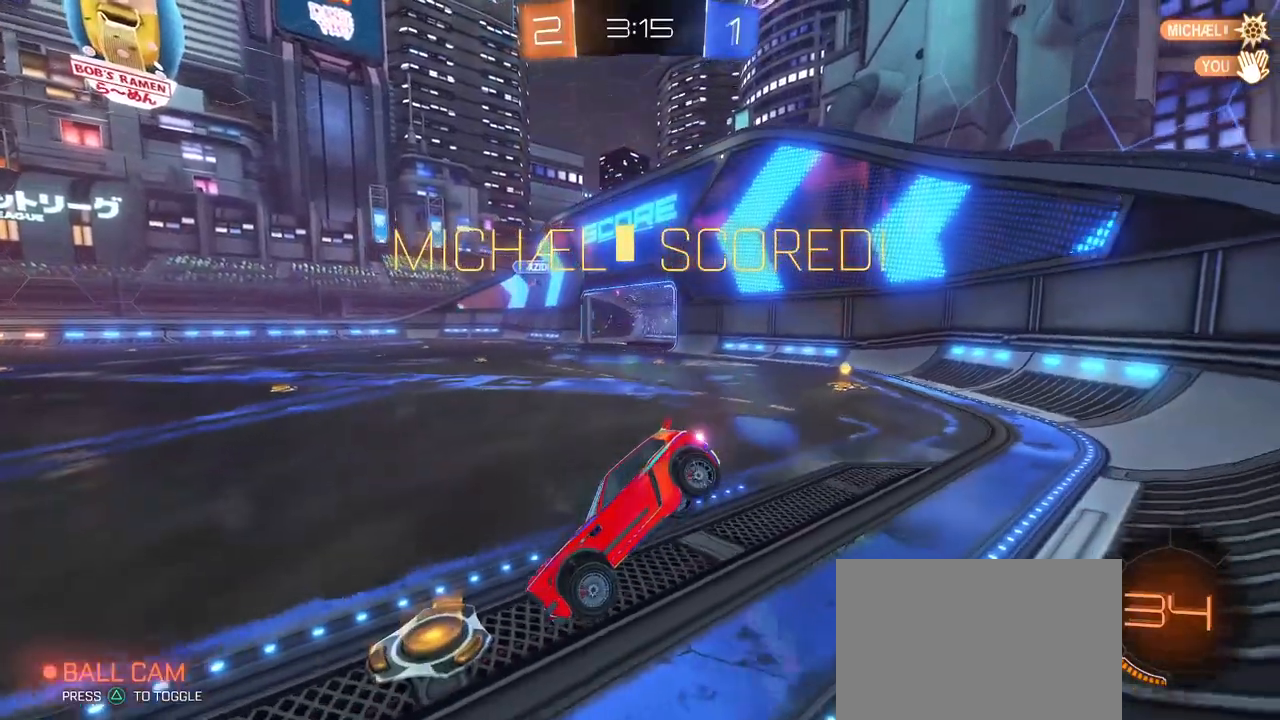
{"buttons": [], "left_stick": "center", "right_stick": "center", "events": []}
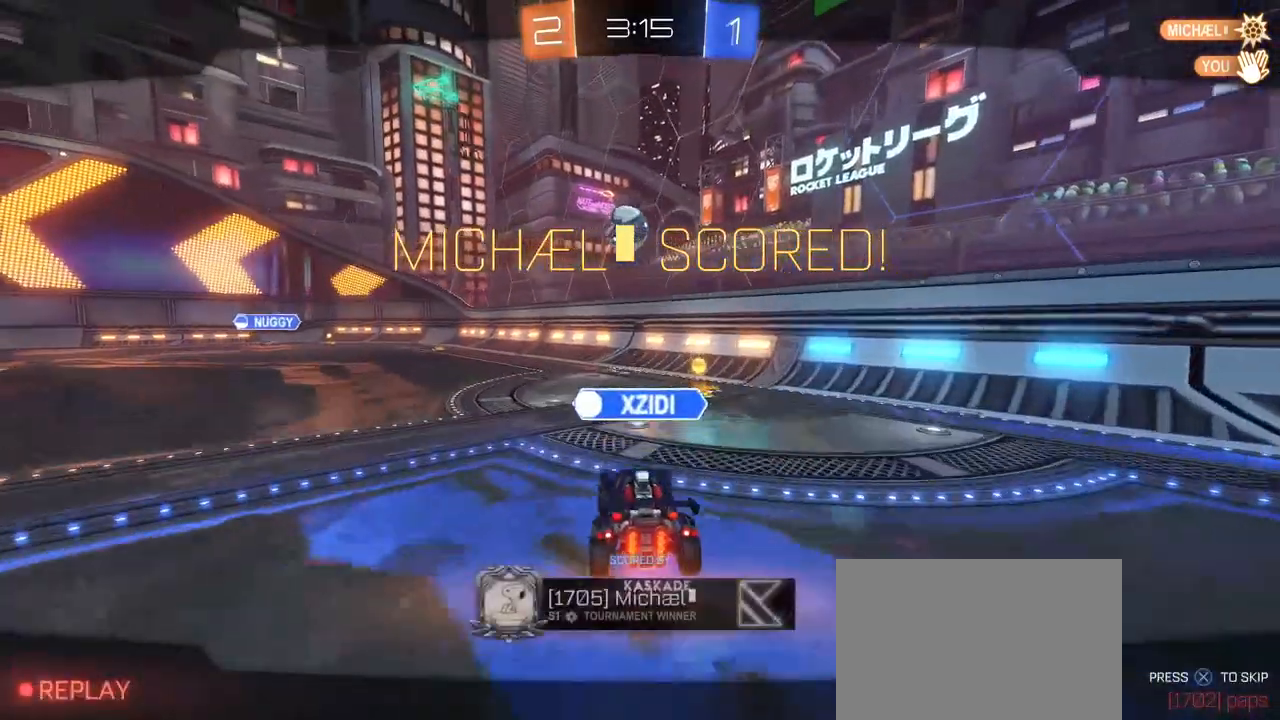
{"buttons": [], "left_stick": "center", "right_stick": "center", "events": []}
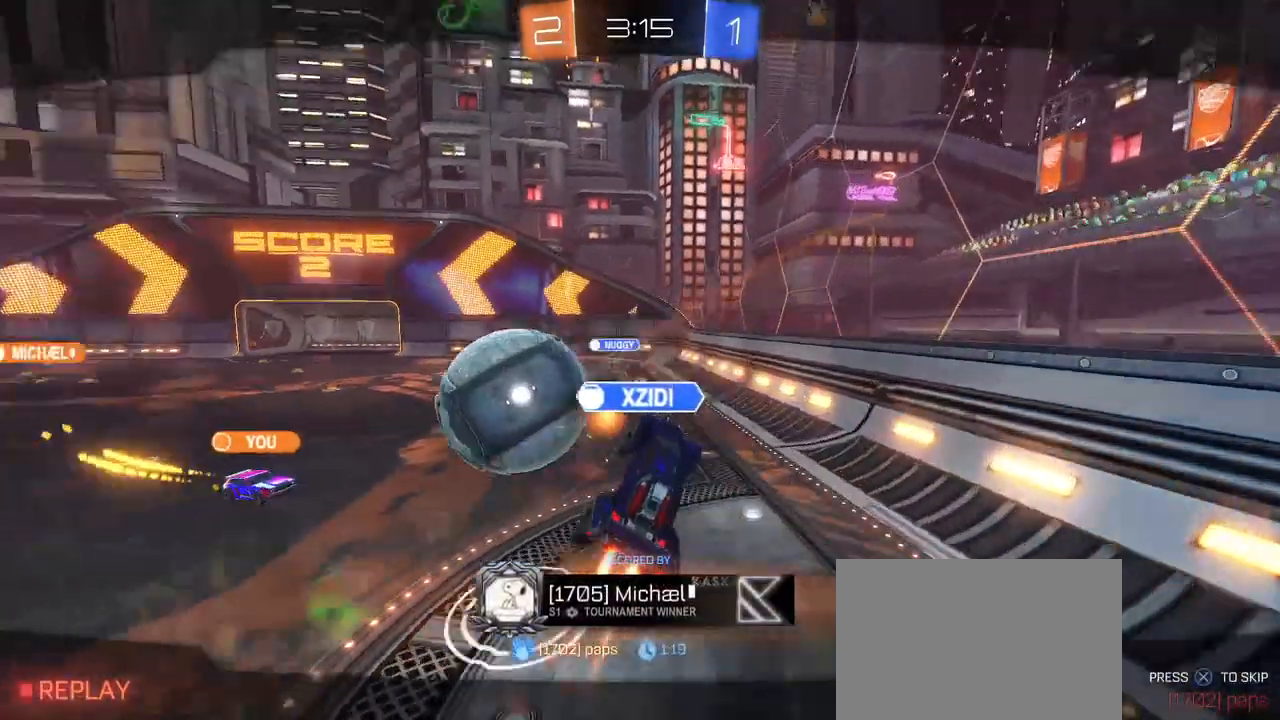
{"buttons": [], "left_stick": "center", "right_stick": "center", "events": [[317, "CROSS", "down"], [450, "CROSS", "up"]]}
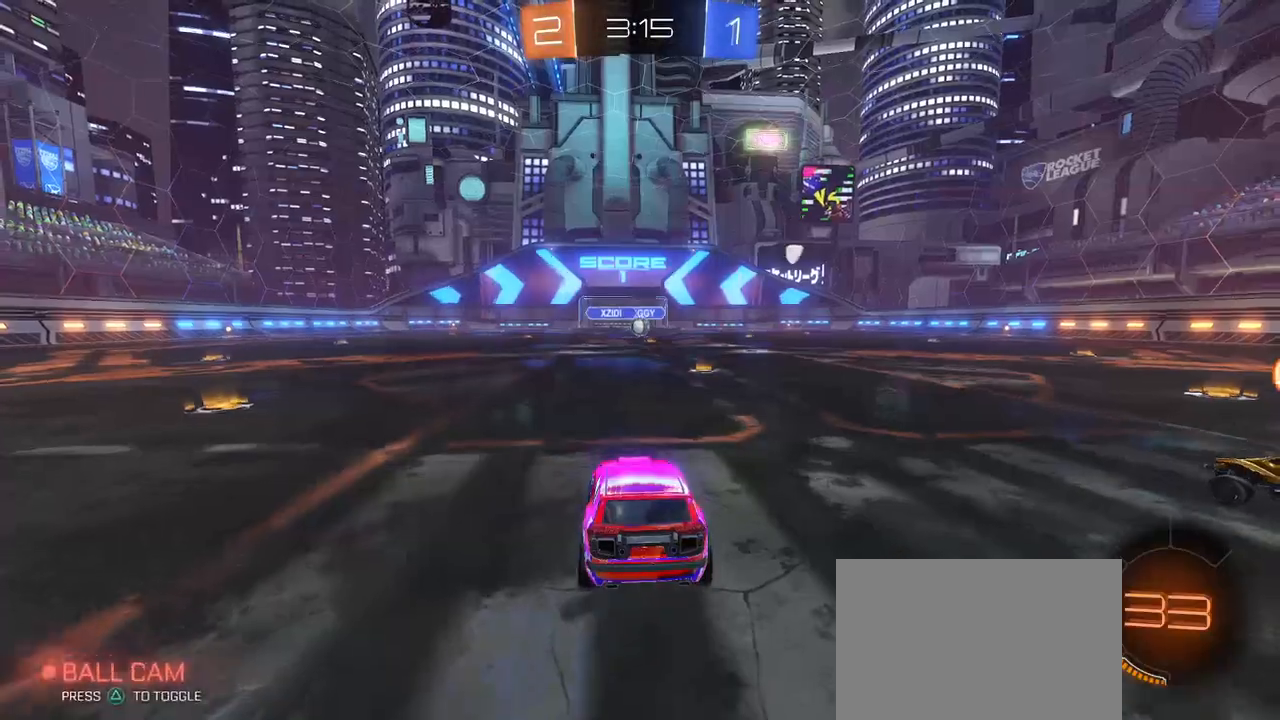
{"buttons": [], "left_stick": "center", "right_stick": "center", "events": []}
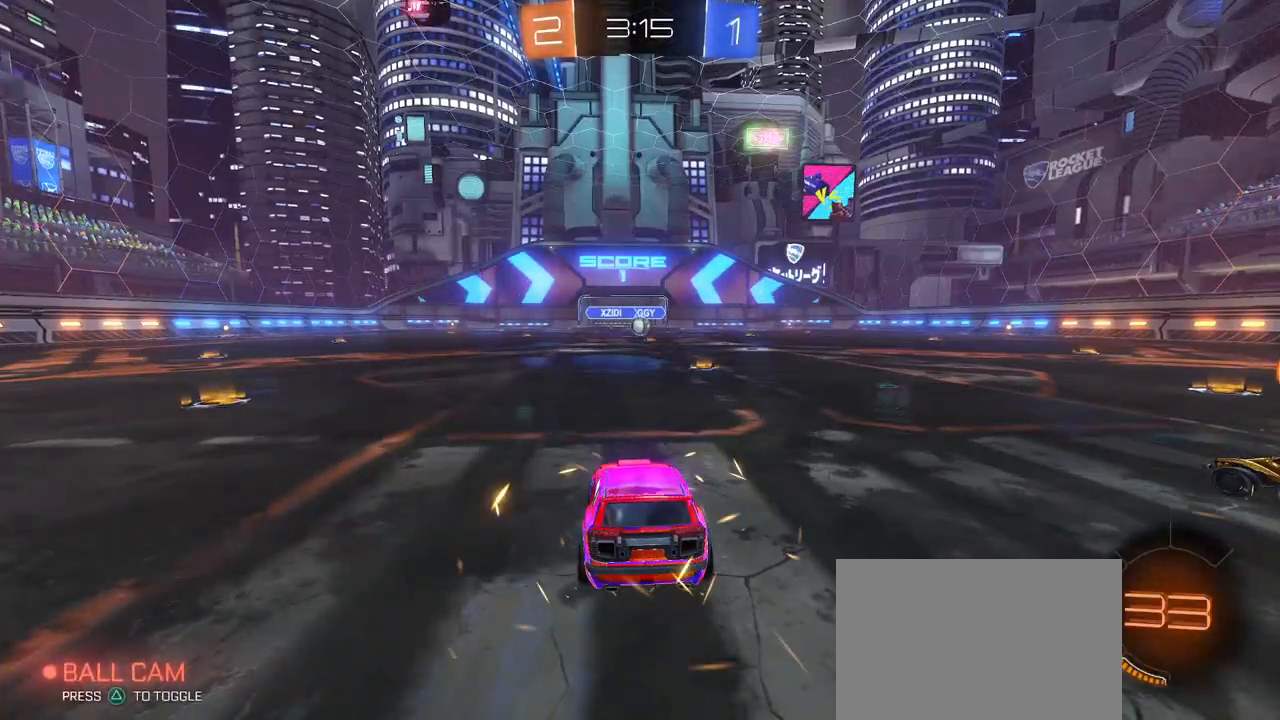
{"buttons": ["R3"], "left_stick": "center", "right_stick": "up", "events": [[400, "right_stick", "up"], [417, "R3", "down"]]}
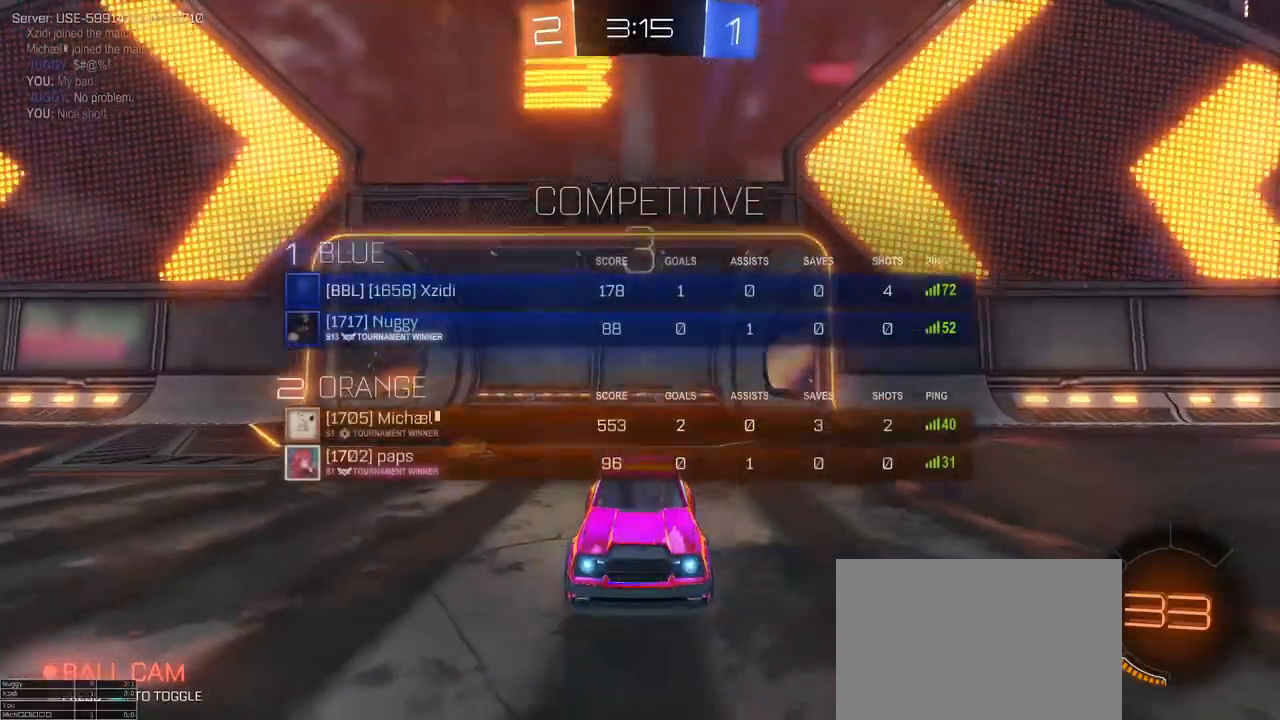
{"buttons": ["R3"], "left_stick": "center", "right_stick": "up", "events": []}
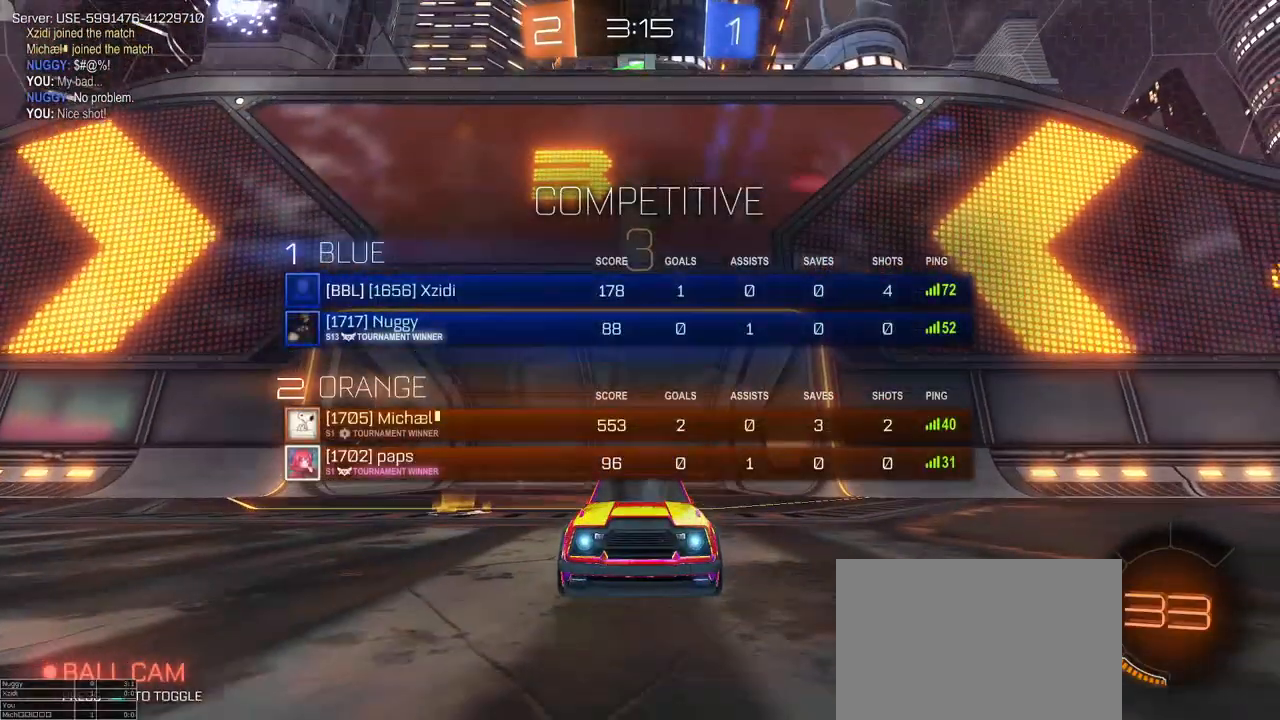
{"buttons": ["TRIANGLE"], "left_stick": "center", "right_stick": "center", "events": [[83, "R3", "up"], [167, "right_stick", "center"], [317, "TRIANGLE", "down"], [400, "TRIANGLE", "up"], [450, "TRIANGLE", "down"]]}
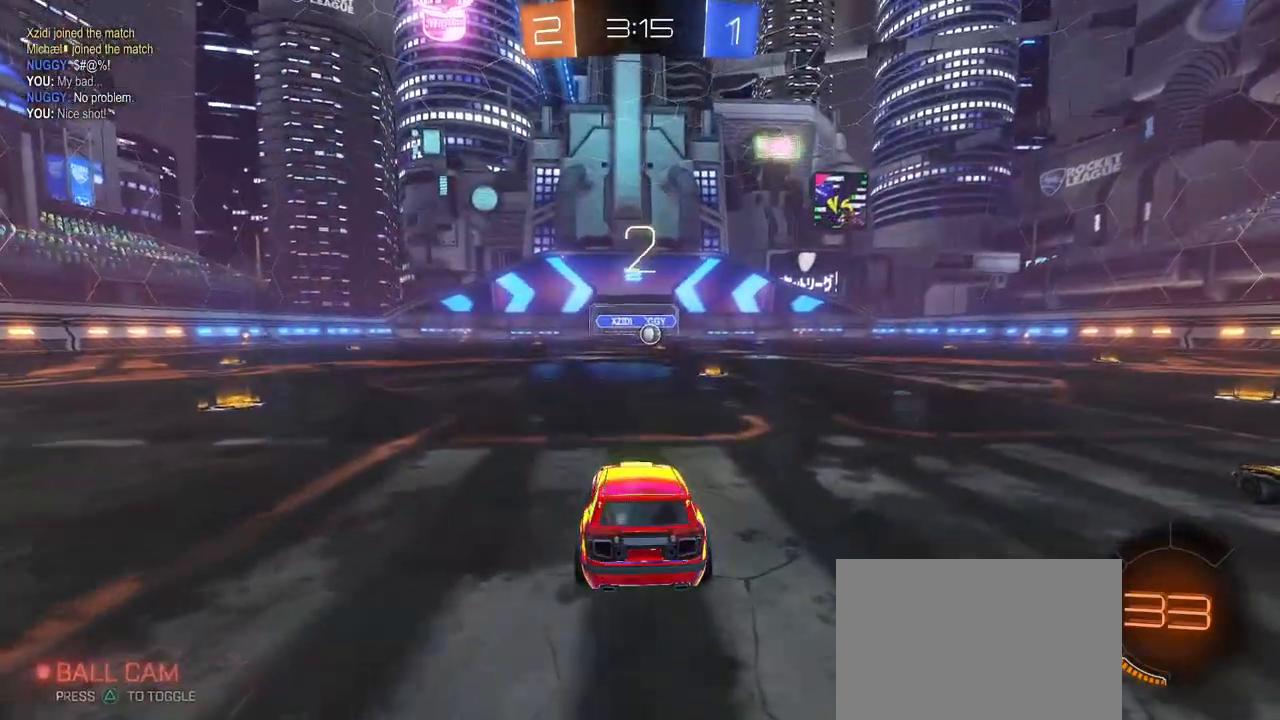
{"buttons": [], "left_stick": "center", "right_stick": "center", "events": [[17, "TRIANGLE", "up"]]}
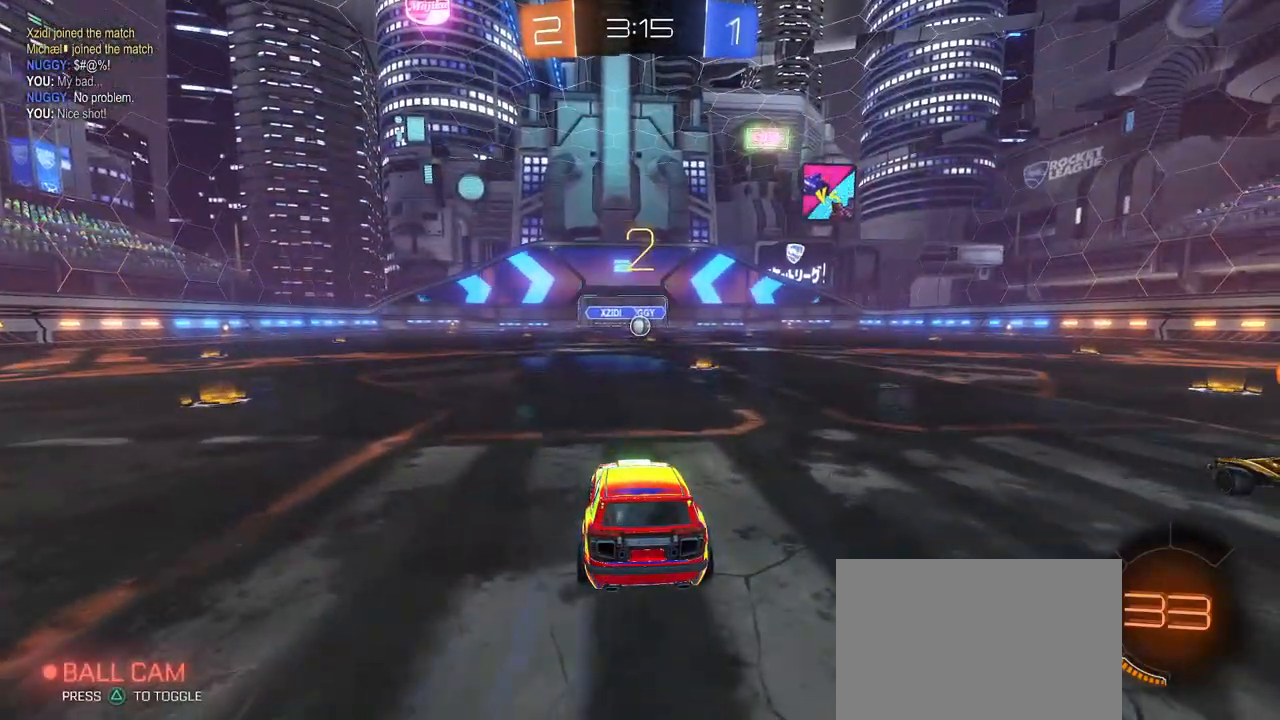
{"buttons": [], "left_stick": "center", "right_stick": "center", "events": []}
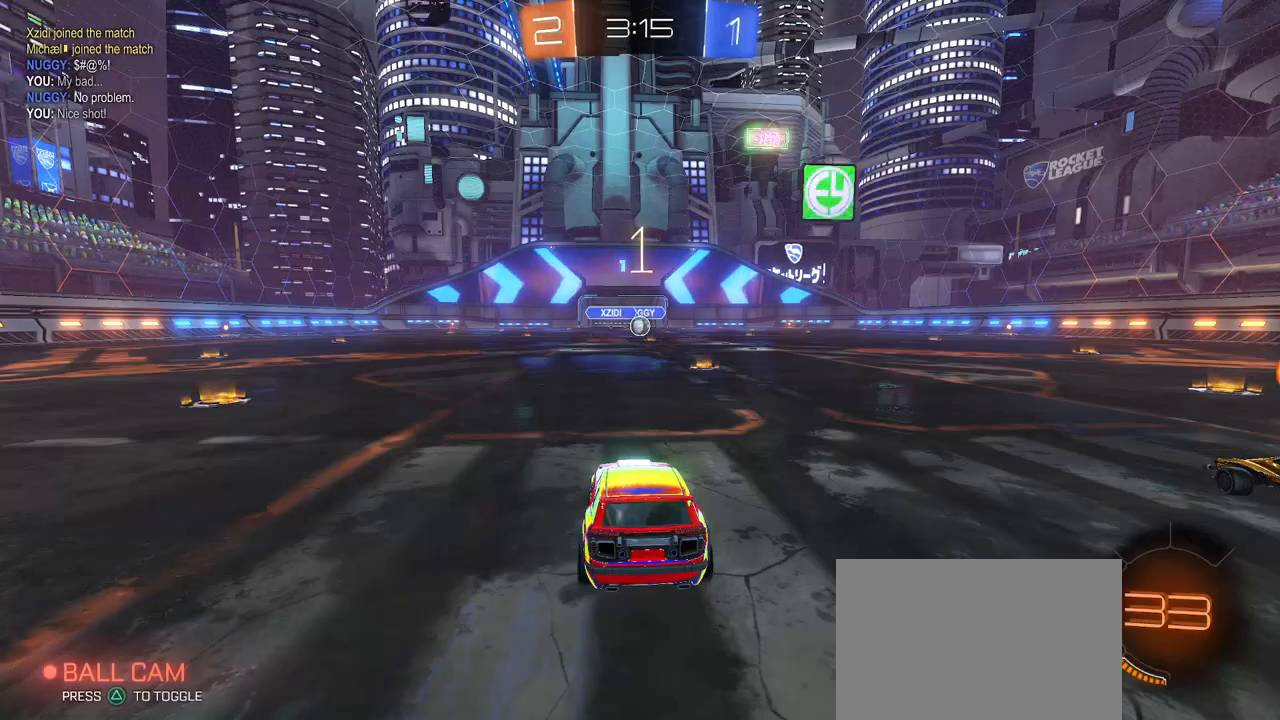
{"buttons": ["R1"], "left_stick": "center", "right_stick": "center", "events": [[217, "R1", "down"]]}
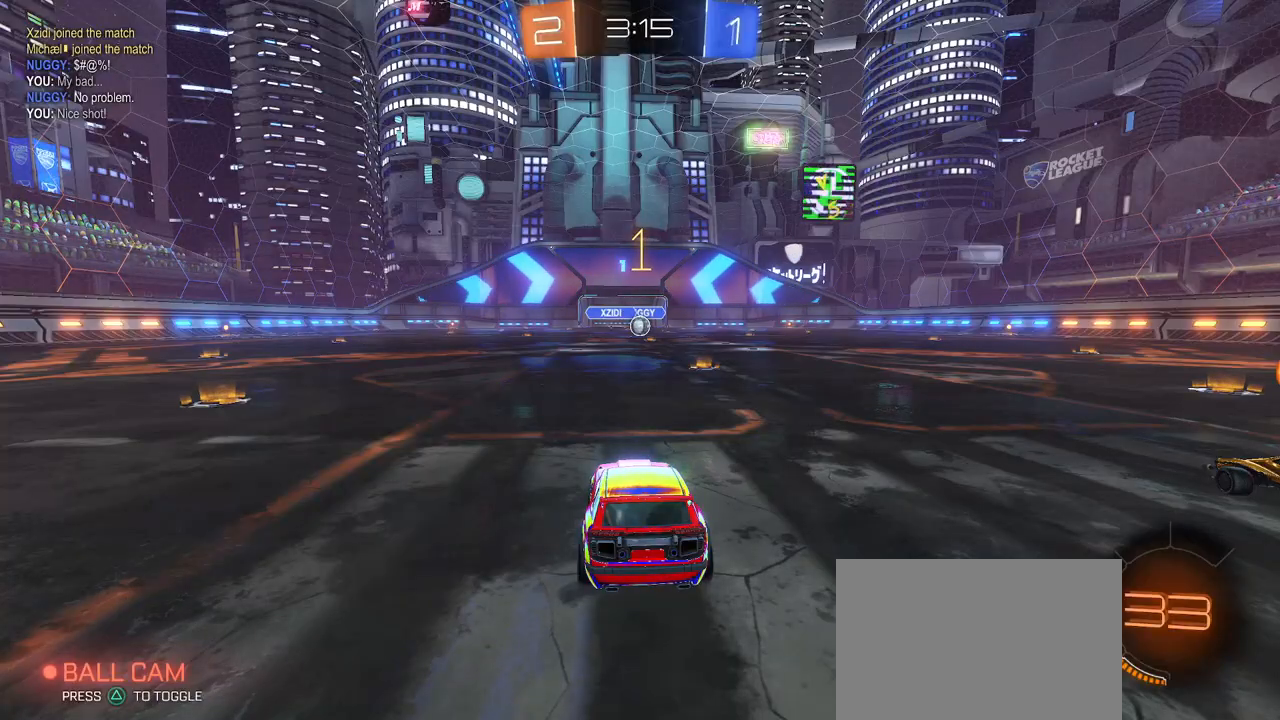
{"buttons": ["R1"], "left_stick": "center", "right_stick": "center", "events": [[333, "left_stick", "right"], [500, "left_stick", "center"]]}
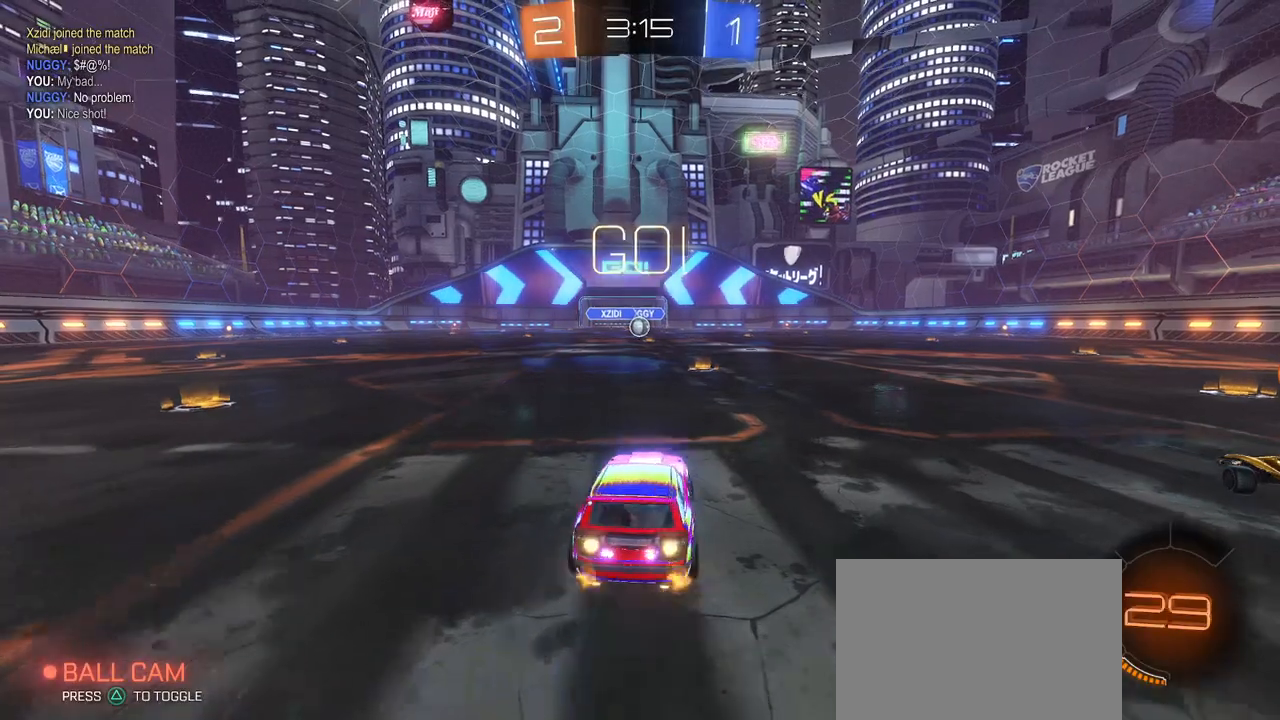
{"buttons": ["CROSS", "R1"], "left_stick": "up-left", "right_stick": "center", "events": [[333, "left_stick", "right"], [417, "left_stick", "up"], [433, "CROSS", "down"], [500, "left_stick", "up-left"]]}
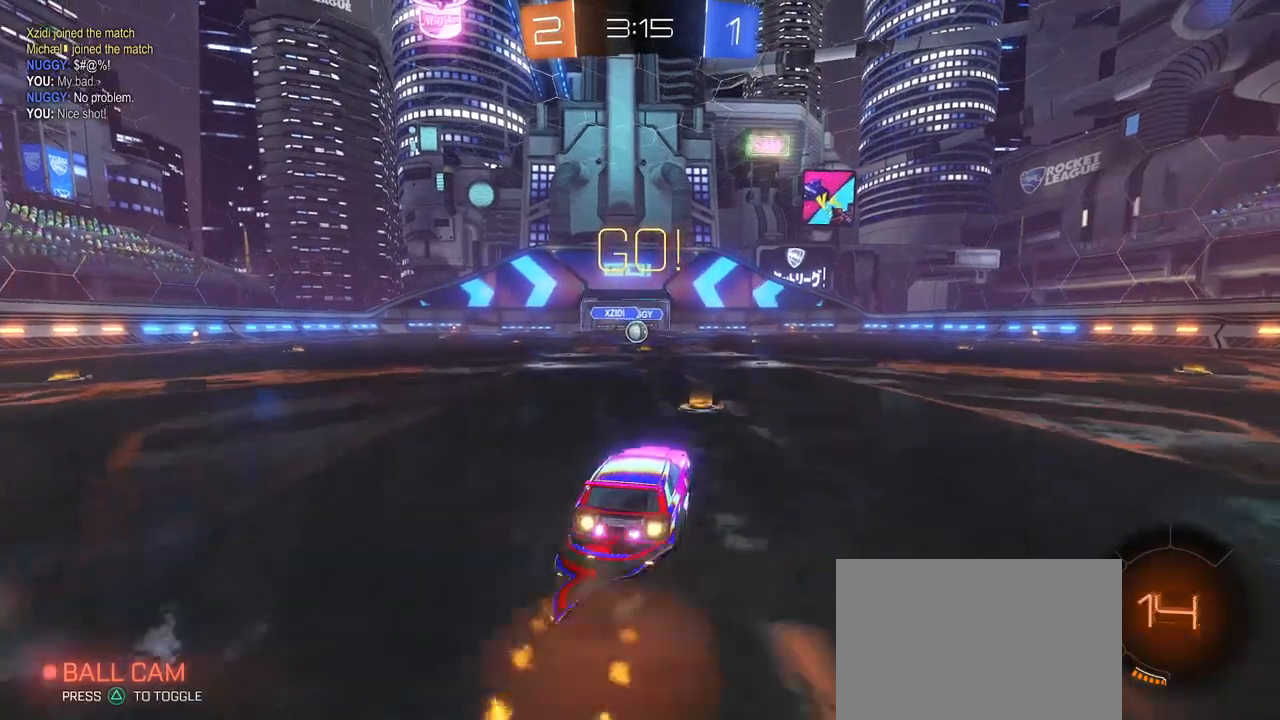
{"buttons": ["SQUARE", "R1"], "left_stick": "down-left", "right_stick": "center", "events": [[33, "CROSS", "up"], [83, "CROSS", "down"], [150, "SQUARE", "down"], [167, "CROSS", "up"], [183, "left_stick", "down"], [467, "left_stick", "down-left"]]}
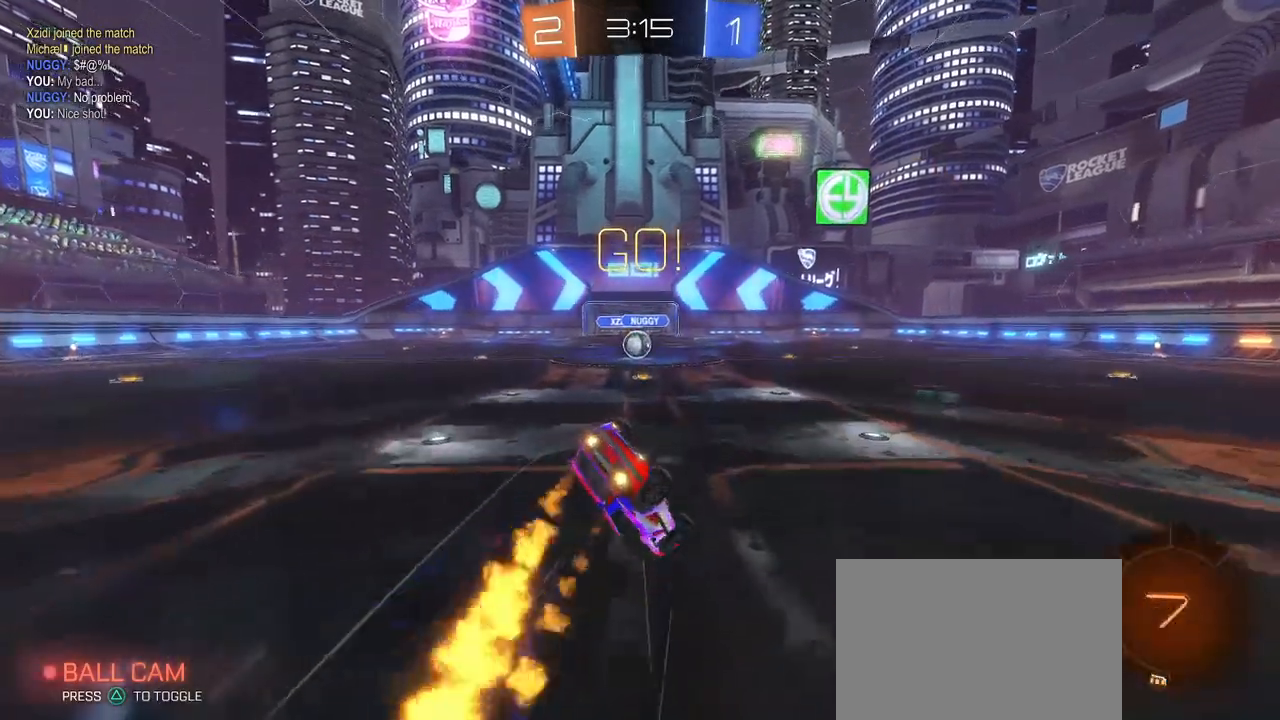
{"buttons": ["SQUARE", "R1"], "left_stick": "down-left", "right_stick": "center", "events": []}
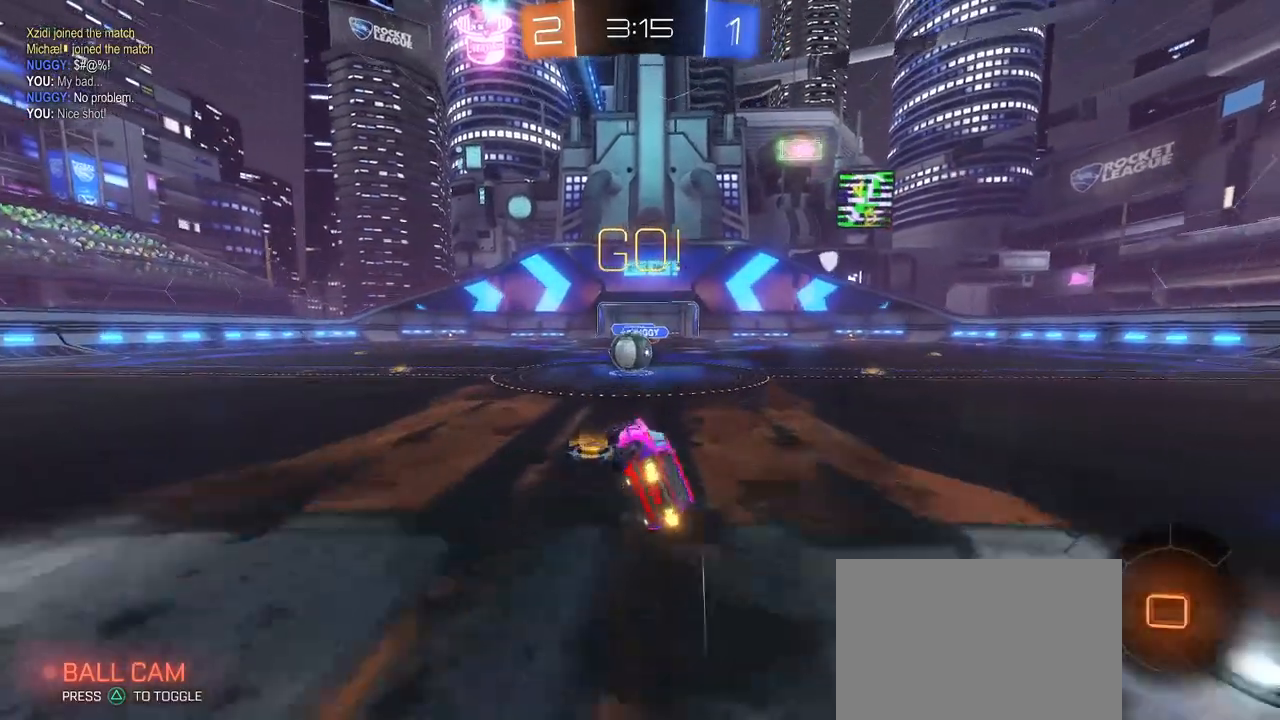
{"buttons": ["CROSS"], "left_stick": "right", "right_stick": "center", "events": [[17, "left_stick", "left"], [33, "R1", "up"], [67, "SQUARE", "up"], [300, "CROSS", "down"], [367, "left_stick", "right"], [417, "CROSS", "up"], [467, "CROSS", "down"]]}
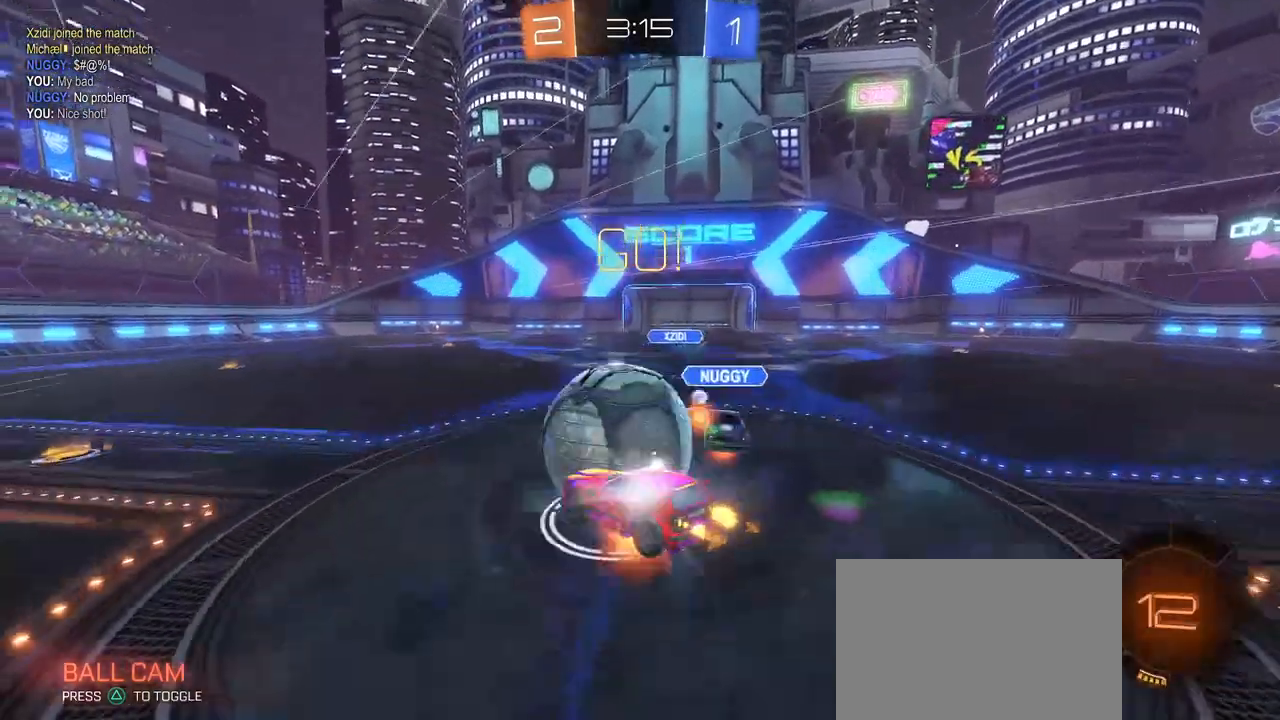
{"buttons": ["SQUARE"], "left_stick": "up-right", "right_stick": "center", "events": [[17, "SQUARE", "down"], [83, "CROSS", "up"], [350, "left_stick", "up-right"]]}